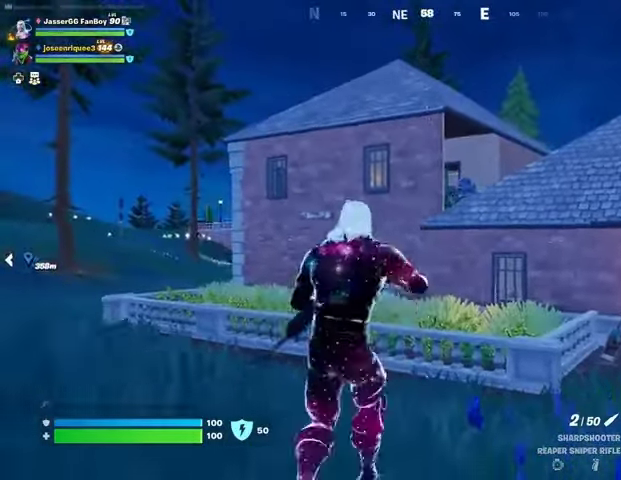
Gameplay with a controller (PlayStation layout); each line is a JSON object with the inputs held at the frame after it (dt_ms = milliseconds from this image to that frame). "events" lists button and stick changes between this image and that frame as [ms after this image, input, new state], when the widget could be followed in between.
{"dt_ms": 500, "buttons": [], "left_stick": "down-left", "right_stick": "center", "events": [[500, "left_stick", "down-left"]]}
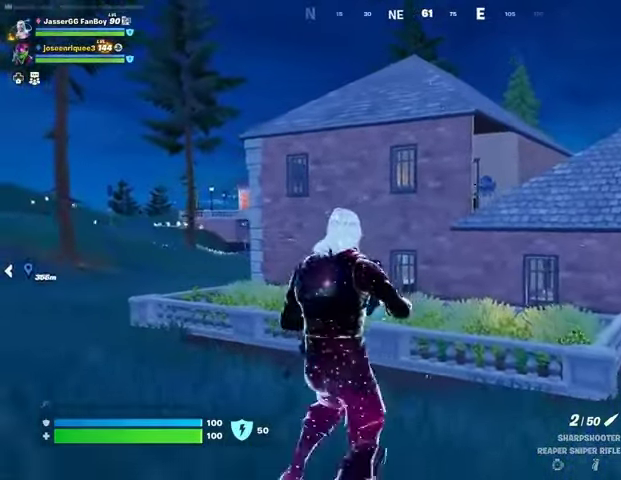
{"dt_ms": 500, "buttons": [], "left_stick": "right", "right_stick": "center", "events": [[233, "left_stick", "down"], [367, "left_stick", "down-right"], [467, "left_stick", "right"]]}
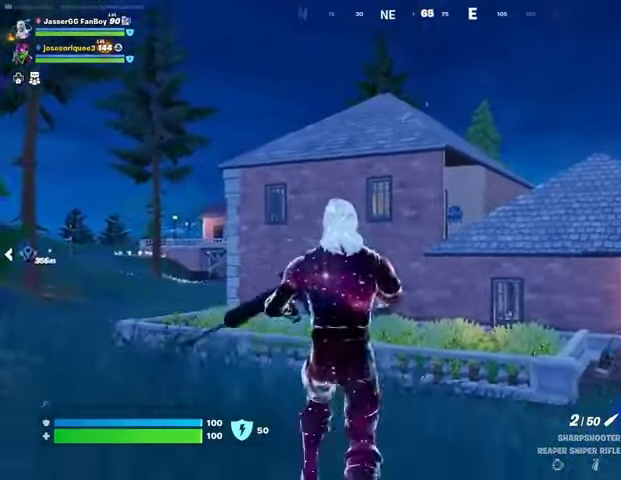
{"dt_ms": 500, "buttons": ["L2"], "left_stick": "right", "right_stick": "center", "events": [[300, "L2", "down"]]}
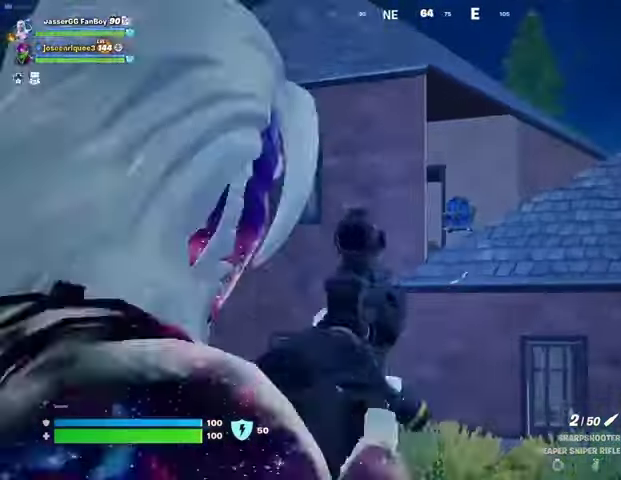
{"dt_ms": 500, "buttons": ["L2"], "left_stick": "down", "right_stick": "center", "events": [[100, "left_stick", "up-right"], [133, "right_stick", "up"], [233, "left_stick", "left"], [233, "right_stick", "center"], [367, "left_stick", "down-left"], [500, "left_stick", "down"]]}
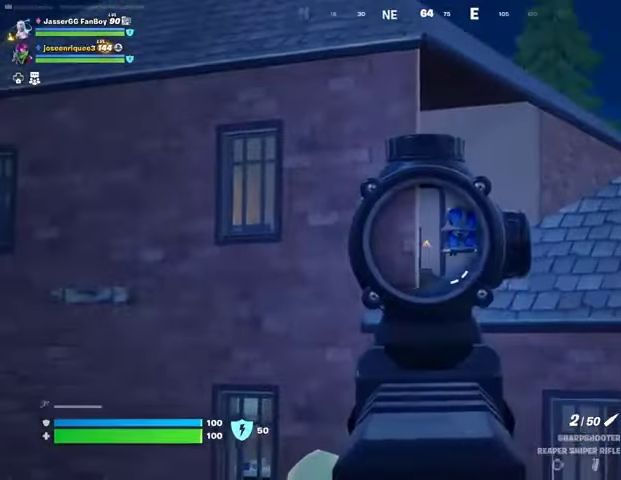
{"dt_ms": 500, "buttons": ["L2"], "left_stick": "center", "right_stick": "center", "events": [[33, "left_stick", "down-right"], [133, "left_stick", "center"], [300, "left_stick", "right"], [367, "left_stick", "center"]]}
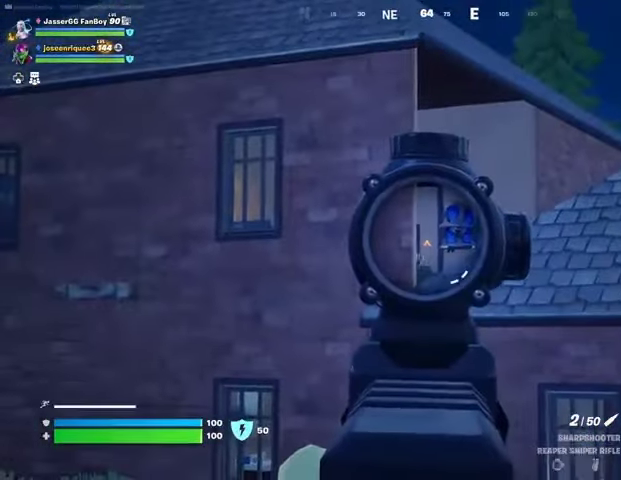
{"dt_ms": 500, "buttons": ["L2"], "left_stick": "center", "right_stick": "center", "events": [[167, "left_stick", "left"], [267, "left_stick", "center"]]}
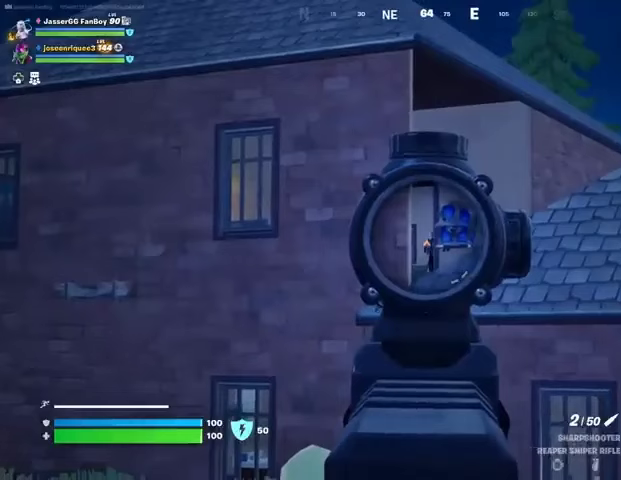
{"dt_ms": 500, "buttons": ["L2"], "left_stick": "center", "right_stick": "center", "events": [[67, "left_stick", "up-left"], [133, "left_stick", "center"]]}
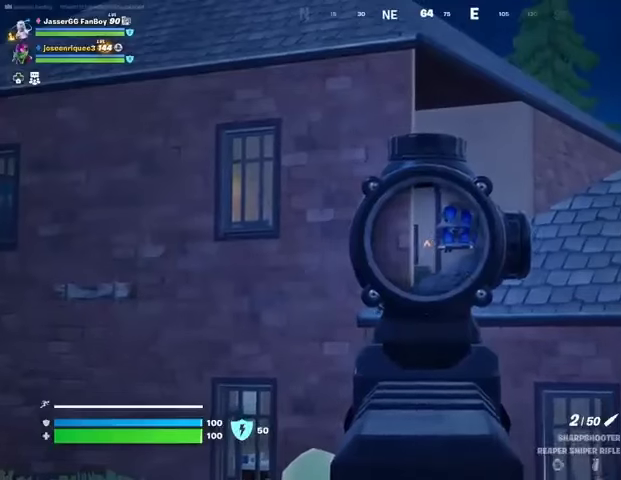
{"dt_ms": 500, "buttons": ["L2"], "left_stick": "down", "right_stick": "center"}
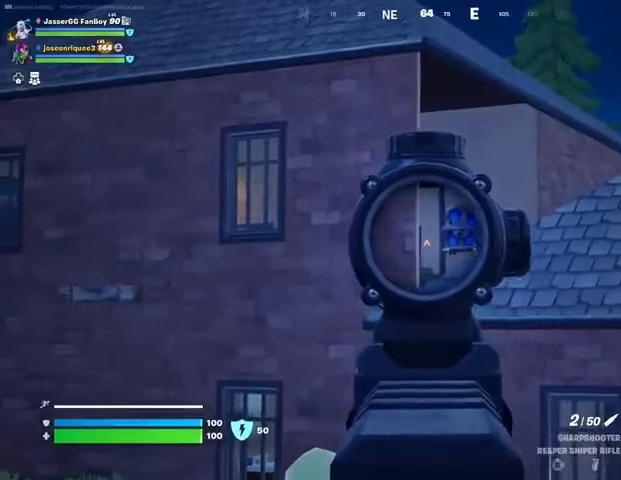
{"dt_ms": 500, "buttons": ["L2"], "left_stick": "down", "right_stick": "center", "events": []}
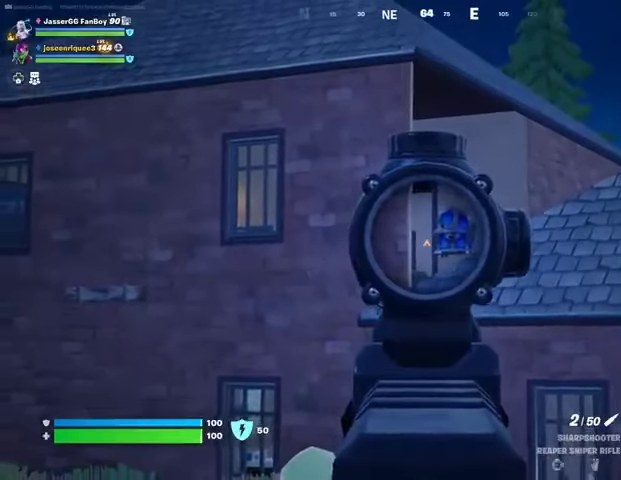
{"dt_ms": 500, "buttons": ["L2"], "left_stick": "down", "right_stick": "center", "events": []}
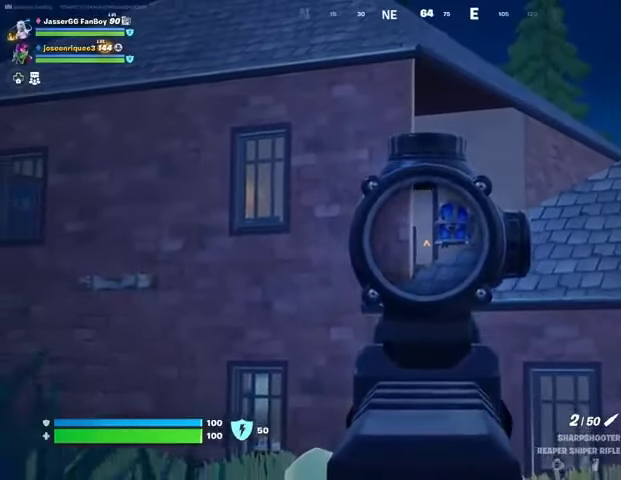
{"dt_ms": 500, "buttons": ["L2"], "left_stick": "down", "right_stick": "center", "events": [[167, "left_stick", "center"], [300, "left_stick", "down"]]}
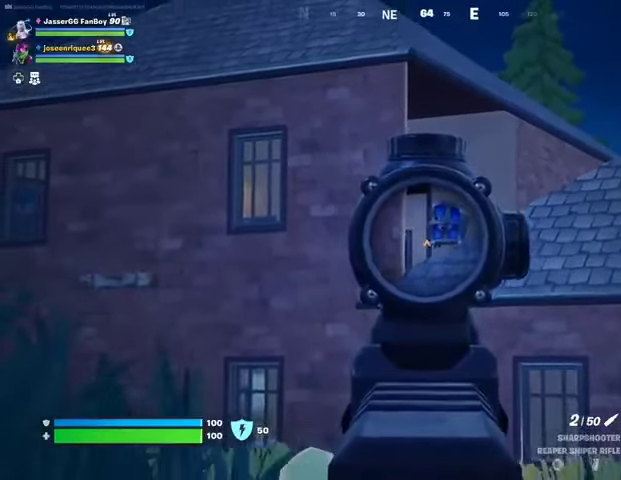
{"dt_ms": 500, "buttons": ["L2"], "left_stick": "down", "right_stick": "center", "events": []}
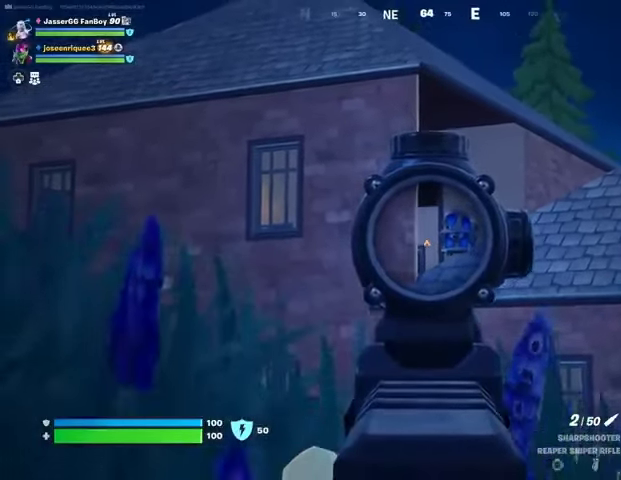
{"dt_ms": 500, "buttons": ["L2"], "left_stick": "up", "right_stick": "center", "events": [[400, "left_stick", "up"]]}
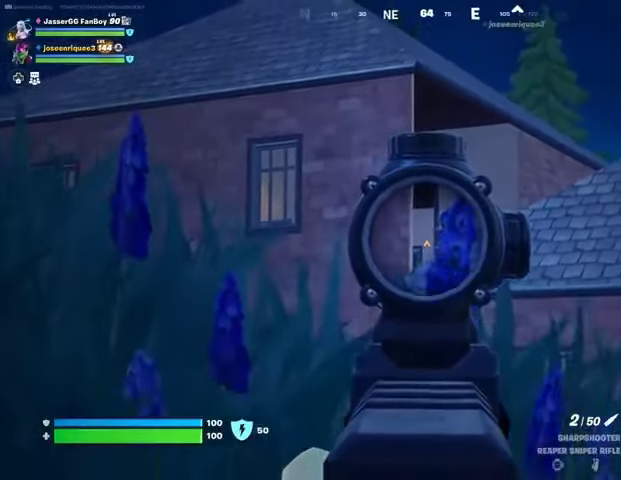
{"dt_ms": 500, "buttons": ["L2"], "left_stick": "down-right", "right_stick": "center", "events": [[100, "left_stick", "center"], [167, "left_stick", "down-left"], [333, "left_stick", "up-left"], [467, "left_stick", "down-right"]]}
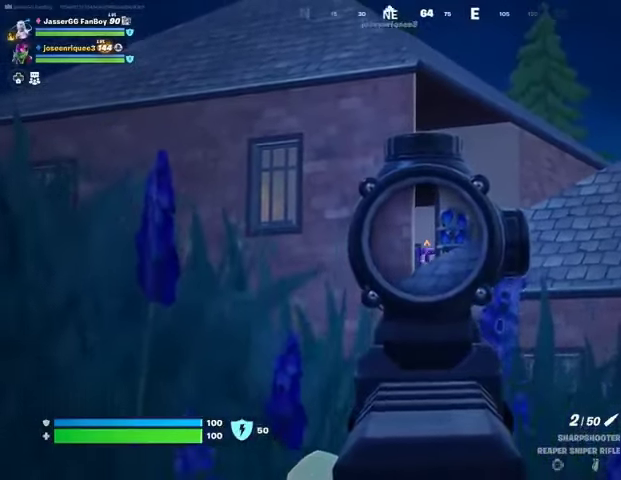
{"dt_ms": 500, "buttons": ["L2"], "left_stick": "center", "right_stick": "center", "events": [[100, "left_stick", "down-left"], [200, "left_stick", "up"], [333, "left_stick", "center"]]}
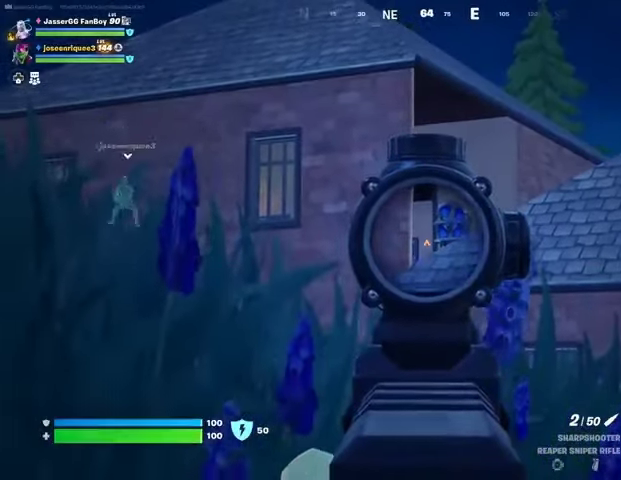
{"dt_ms": 500, "buttons": ["L2"], "left_stick": "center", "right_stick": "center", "events": []}
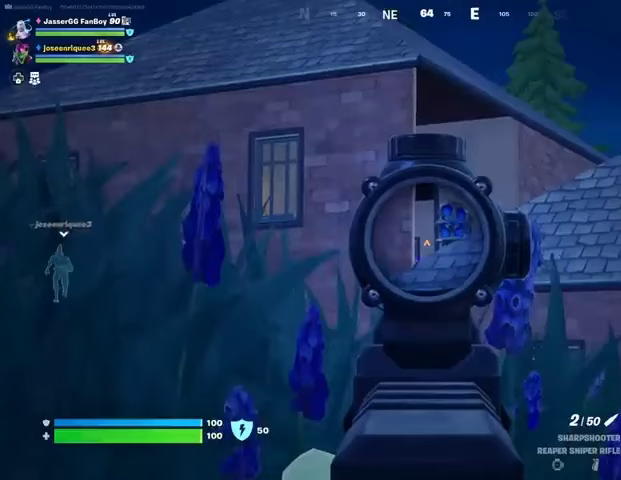
{"dt_ms": 500, "buttons": ["L2"], "left_stick": "up", "right_stick": "center", "events": [[467, "left_stick", "up"]]}
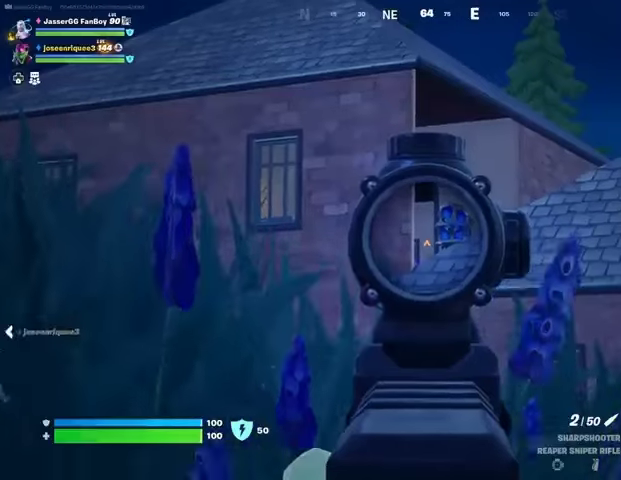
{"dt_ms": 500, "buttons": ["L2"], "left_stick": "center", "right_stick": "center", "events": [[167, "left_stick", "center"]]}
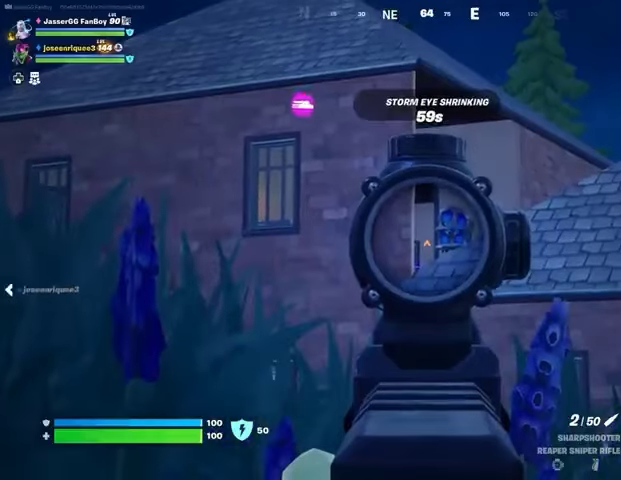
{"dt_ms": 500, "buttons": ["L2"], "left_stick": "center", "right_stick": "center", "events": []}
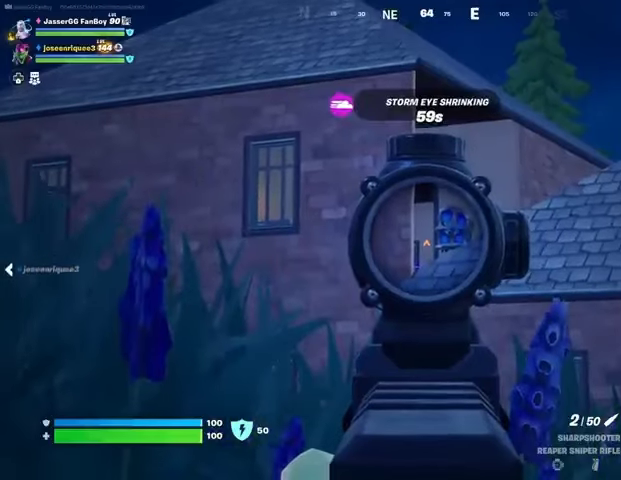
{"dt_ms": 500, "buttons": ["L2"], "left_stick": "down", "right_stick": "center", "events": [[267, "left_stick", "down"]]}
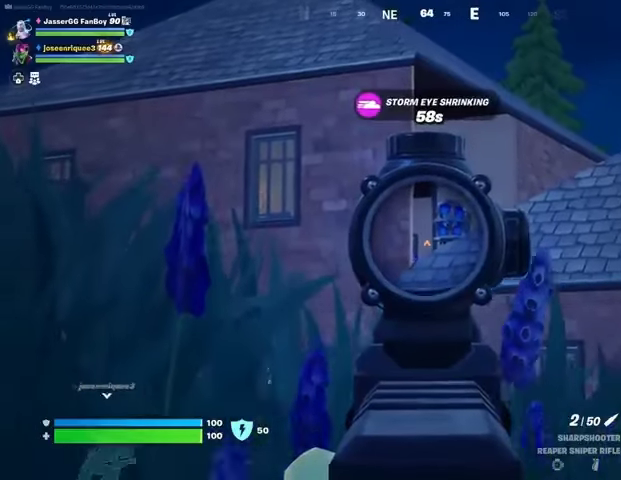
{"dt_ms": 500, "buttons": ["L2"], "left_stick": "center", "right_stick": "center", "events": [[67, "left_stick", "center"], [133, "left_stick", "up"], [267, "left_stick", "center"]]}
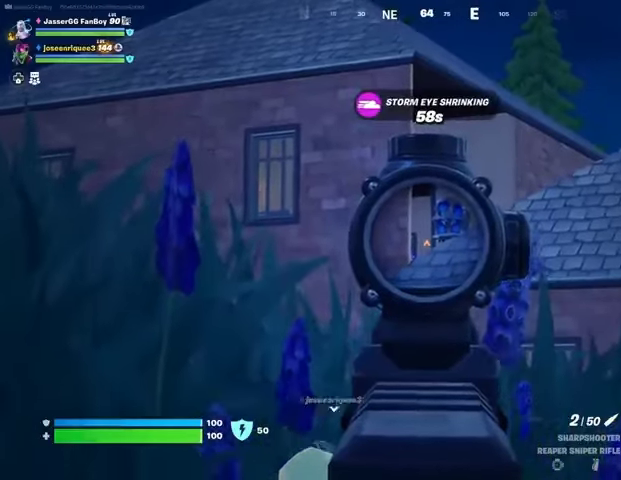
{"dt_ms": 500, "buttons": ["L2"], "left_stick": "up", "right_stick": "center", "events": [[133, "left_stick", "up"]]}
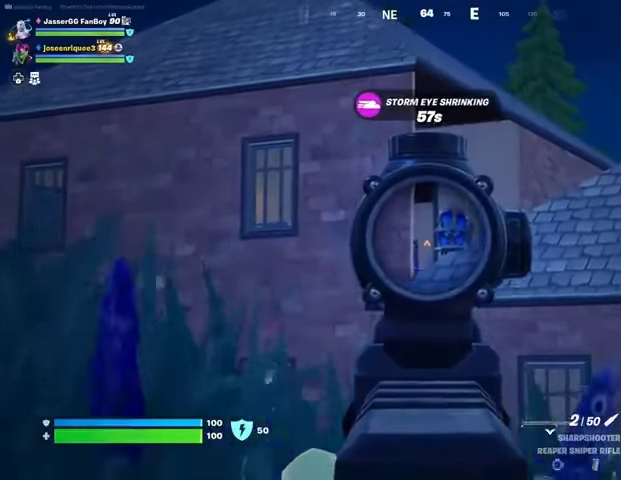
{"dt_ms": 500, "buttons": ["L2"], "left_stick": "up", "right_stick": "center", "events": []}
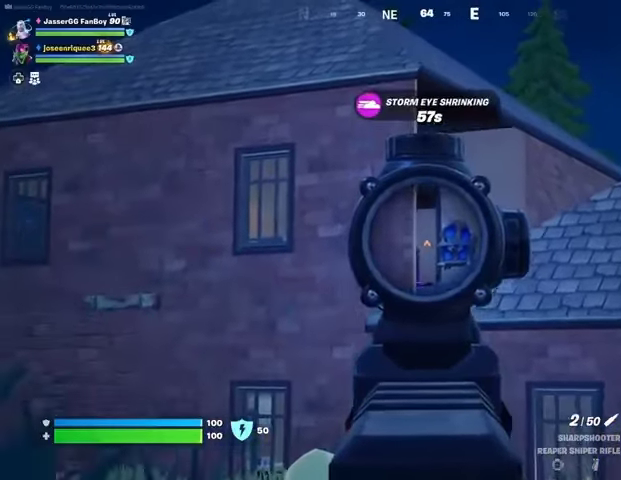
{"dt_ms": 500, "buttons": ["L2"], "left_stick": "up", "right_stick": "center", "events": []}
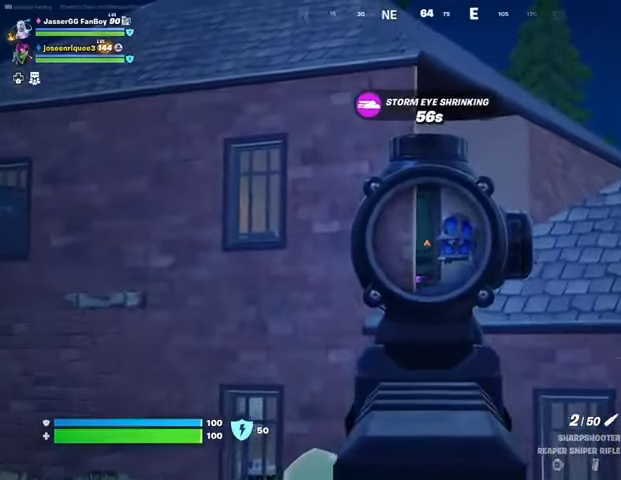
{"dt_ms": 1000, "buttons": ["L2"], "left_stick": "center", "right_stick": "center"}
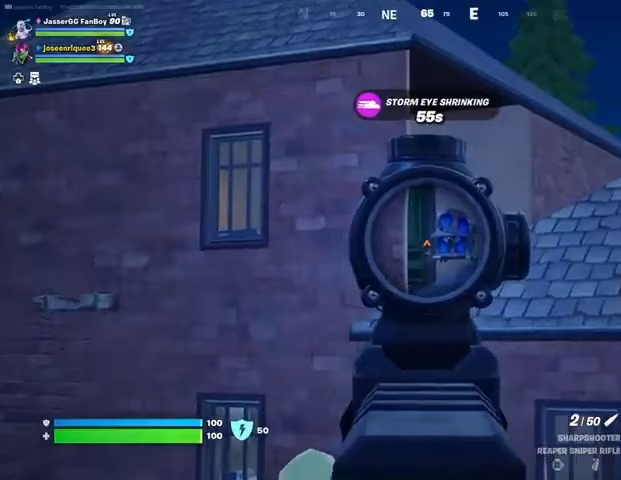
{"dt_ms": 500, "buttons": ["L2"], "left_stick": "center", "right_stick": "center", "events": [[400, "DPAD_DOWN", "down"], [467, "DPAD_DOWN", "up"]]}
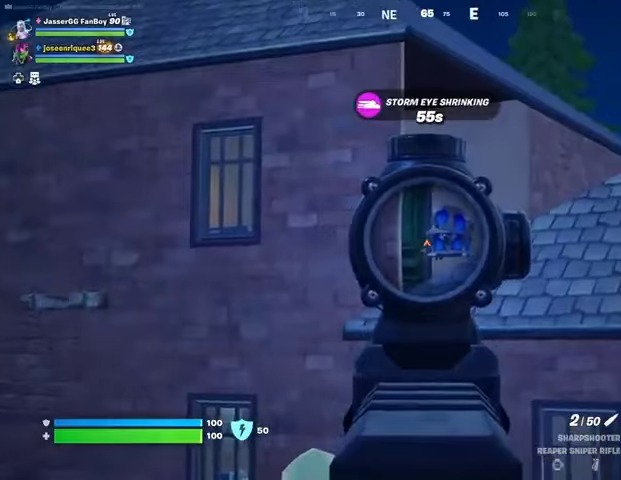
{"dt_ms": 500, "buttons": [], "left_stick": "up", "right_stick": "center", "events": [[33, "DPAD_DOWN", "down"], [100, "DPAD_DOWN", "up"], [200, "L2", "up"], [200, "left_stick", "up"], [200, "right_stick", "down"], [267, "L3", "down"], [300, "right_stick", "center"], [467, "L3", "up"]]}
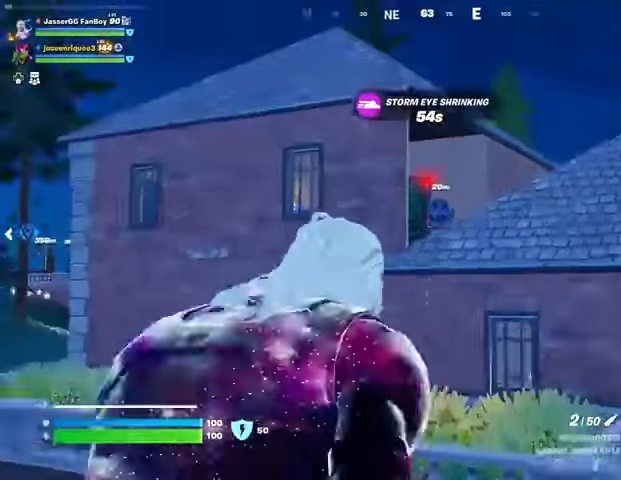
{"dt_ms": 500, "buttons": [], "left_stick": "down-right", "right_stick": "center", "events": [[300, "L1", "down"], [367, "L1", "up"], [400, "CROSS", "down"], [467, "CROSS", "up"], [500, "left_stick", "down-right"]]}
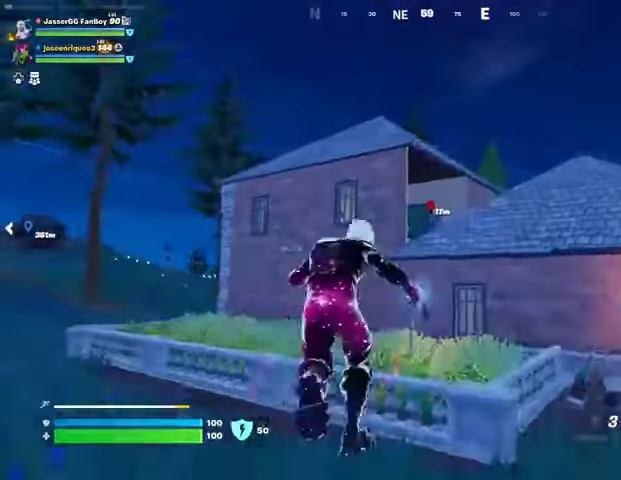
{"dt_ms": 500, "buttons": [], "left_stick": "up-left", "right_stick": "left", "events": [[167, "L2", "down"], [200, "L1", "down"], [233, "left_stick", "down-left"], [267, "L1", "up"], [267, "L2", "up"], [500, "left_stick", "up-left"], [500, "right_stick", "left"]]}
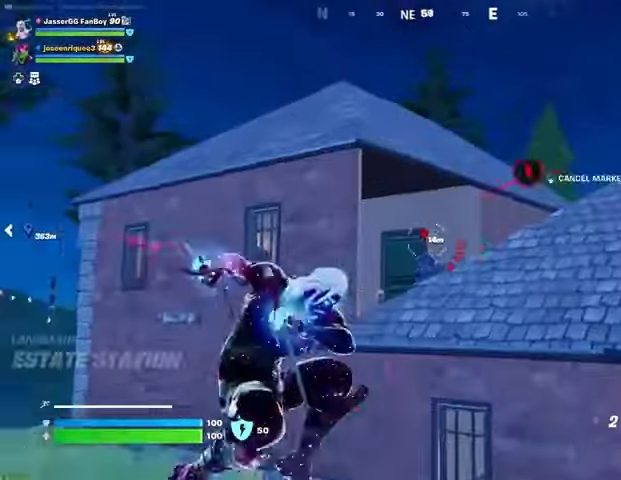
{"dt_ms": 500, "buttons": [], "left_stick": "up", "right_stick": "center", "events": [[67, "left_stick", "up"], [100, "right_stick", "center"], [233, "right_stick", "down"], [300, "right_stick", "center"]]}